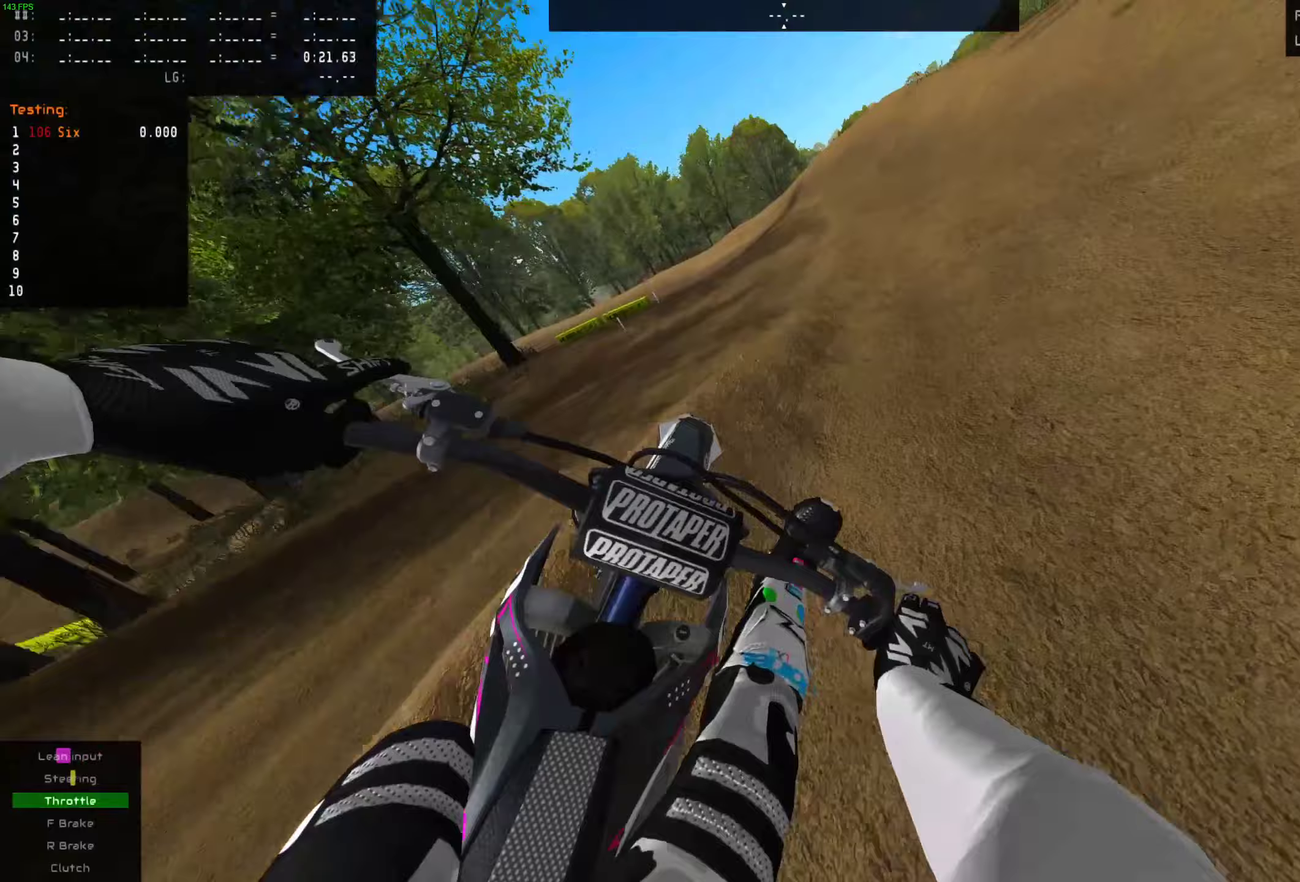
Gameplay with a controller (PlayStation layout); each line is a JSON object with the inputs held at the frame after it (dt_ms = milliseconds from this image to that frame). "events" lists button and stick changes between this image and that frame as [ms after this image, input, new state], when the widget could be followed in between.
{"dt_ms": 250, "buttons": ["R2"], "left_stick": "left", "right_stick": "center", "events": [[200, "left_stick", "left"]]}
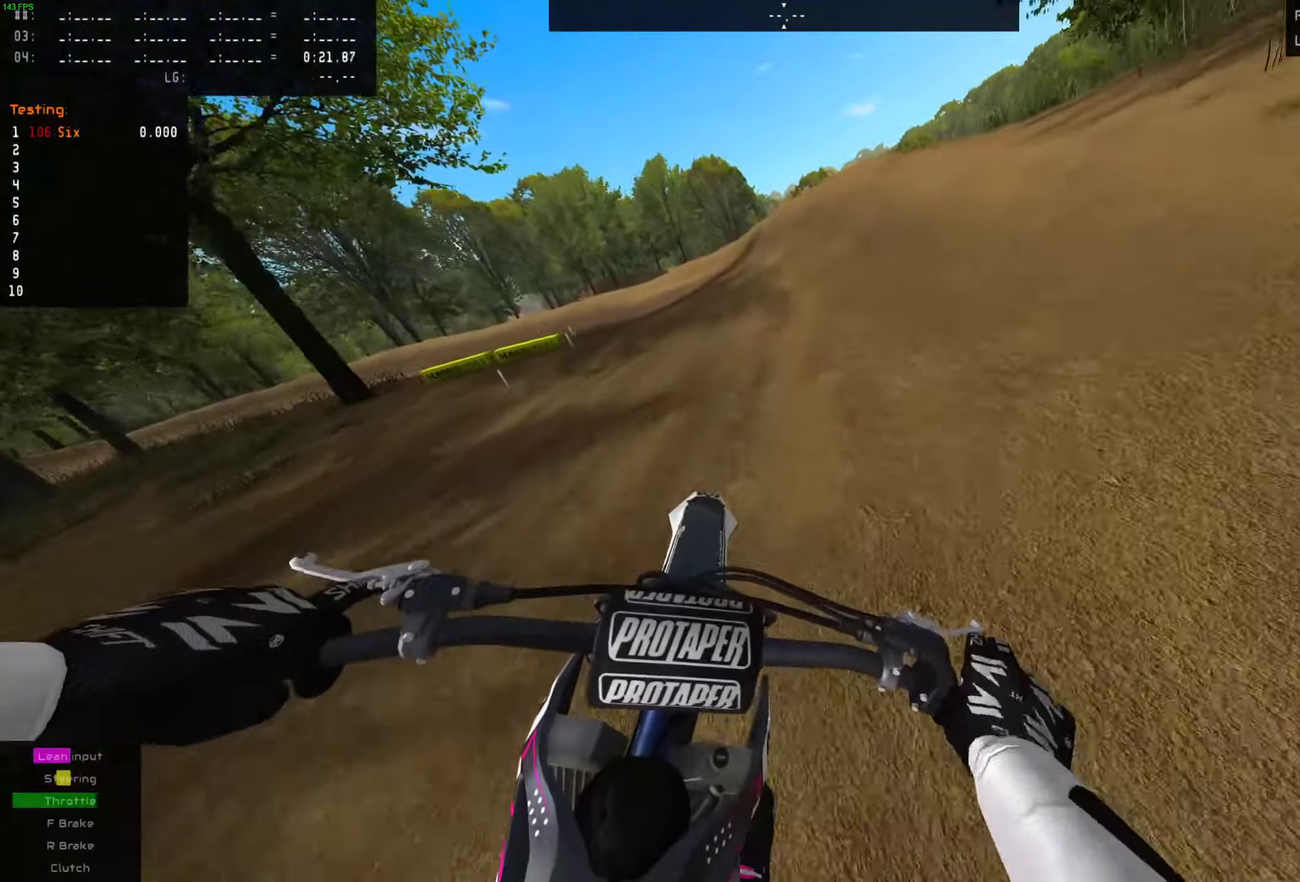
{"dt_ms": 401, "buttons": ["R2"], "left_stick": "left", "right_stick": "center", "events": [[17, "R2", "up"], [67, "R2", "down"], [234, "SQUARE", "down"], [317, "SQUARE", "up"]]}
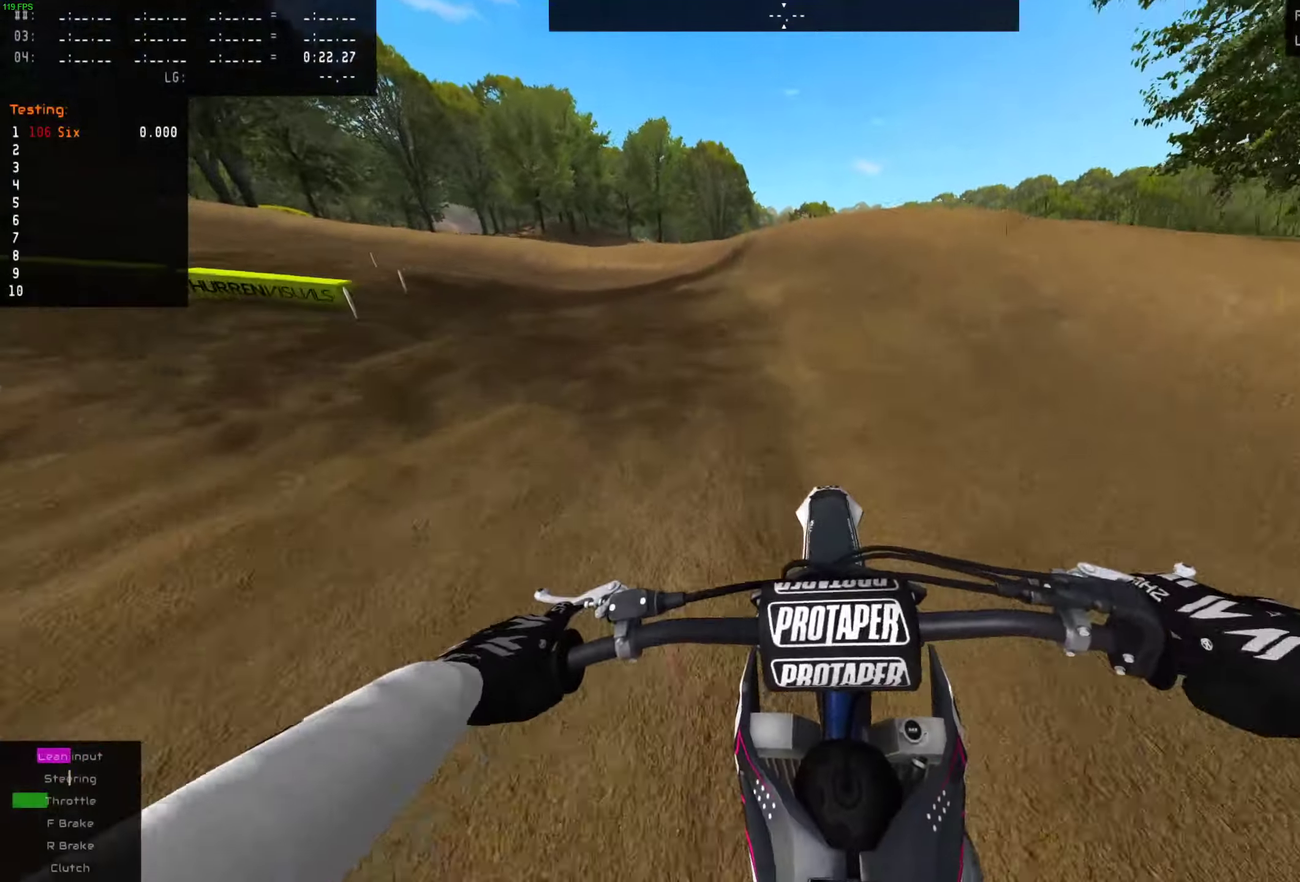
{"dt_ms": 300, "buttons": ["R2"], "left_stick": "left", "right_stick": "center", "events": []}
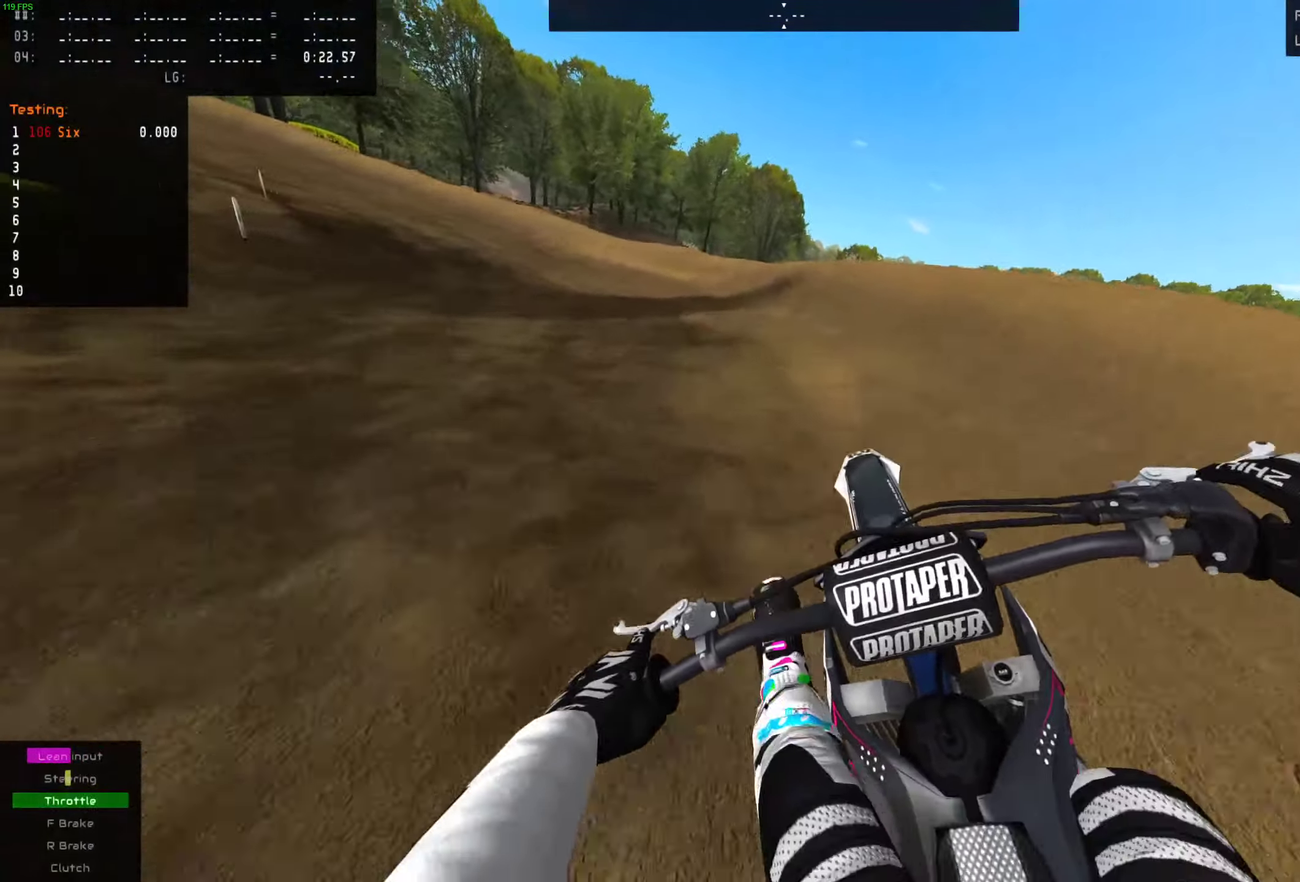
{"dt_ms": 400, "buttons": ["R2"], "left_stick": "left", "right_stick": "center", "events": [[167, "R2", "up"], [267, "R2", "down"]]}
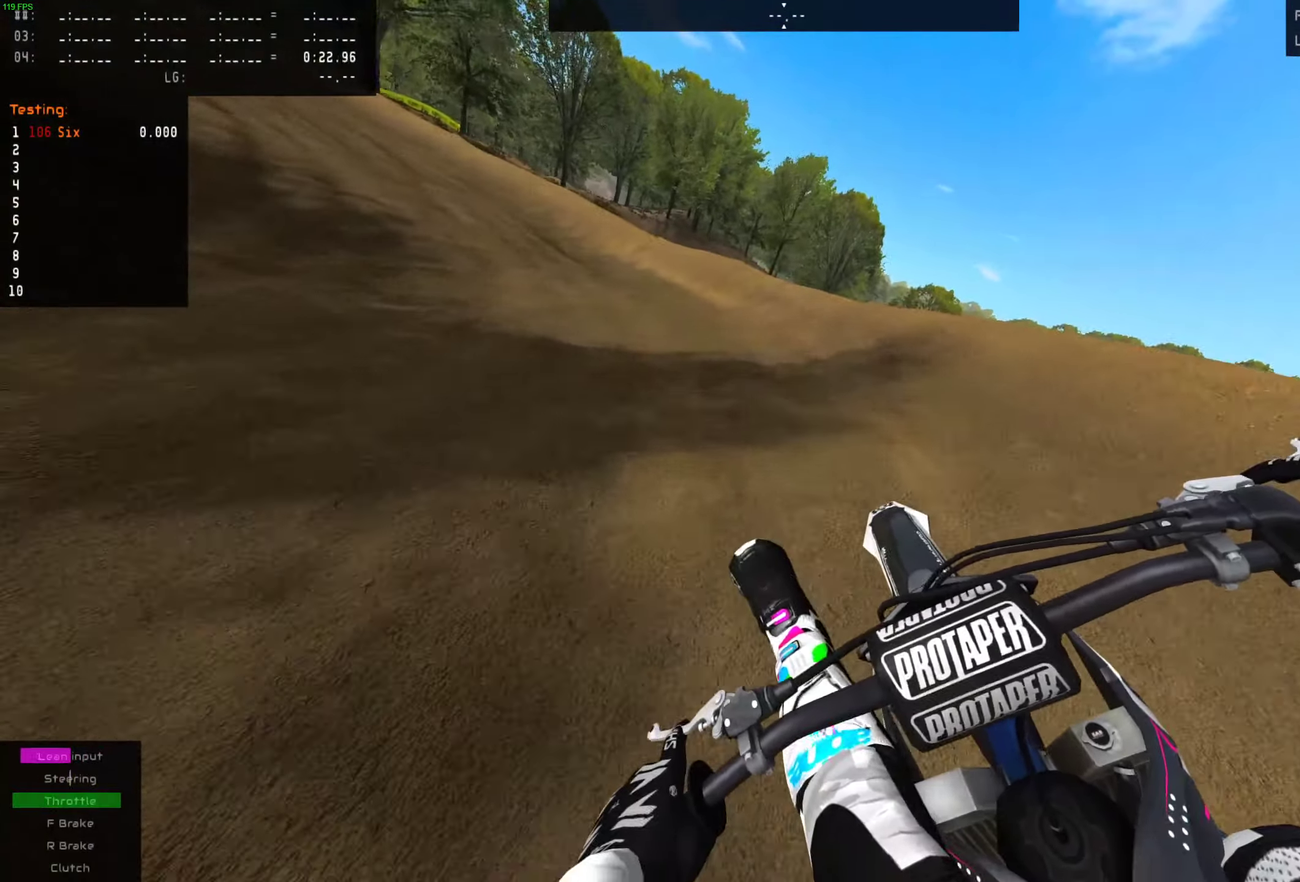
{"dt_ms": 401, "buttons": ["R2"], "left_stick": "left", "right_stick": "center", "events": []}
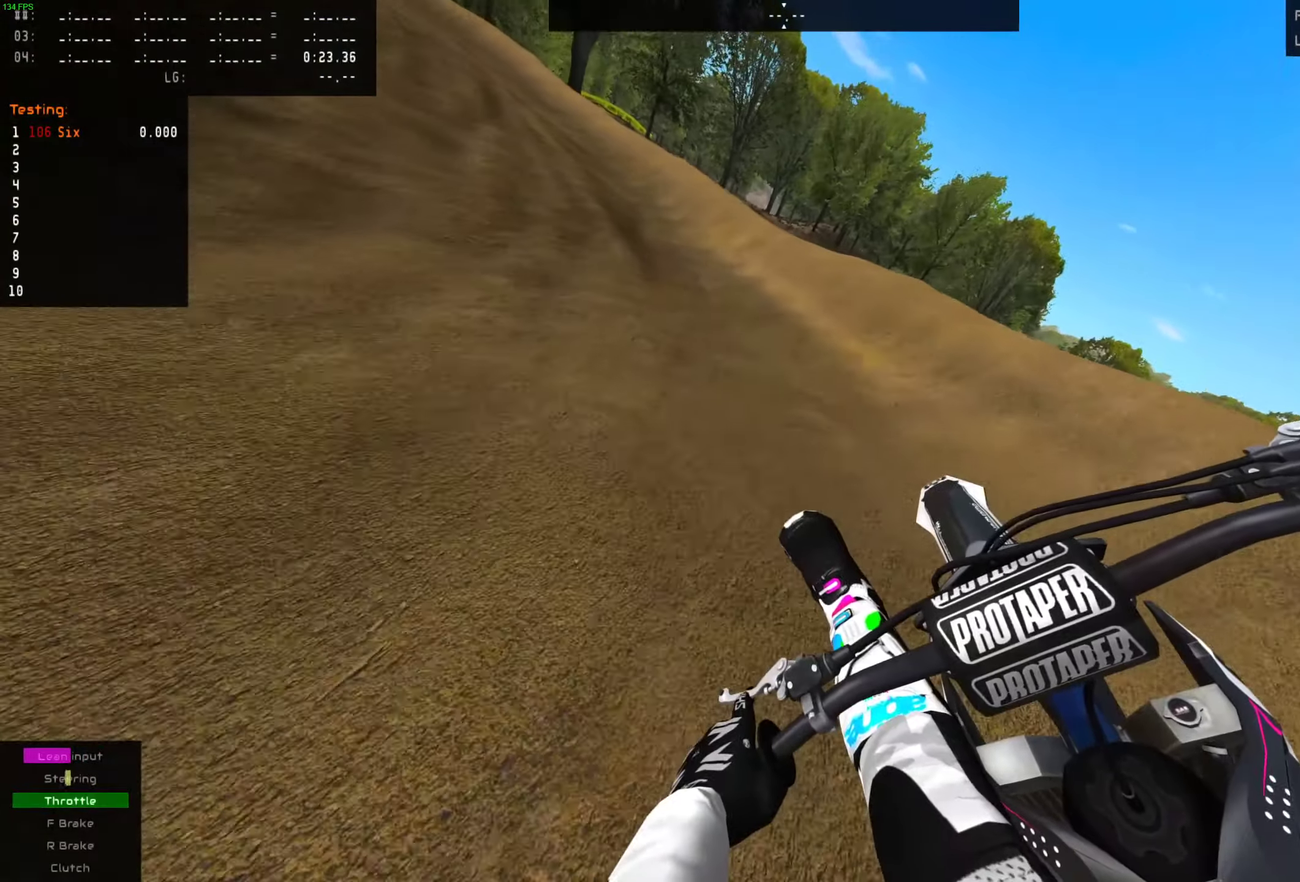
{"dt_ms": 300, "buttons": ["R2"], "left_stick": "left", "right_stick": "center", "events": []}
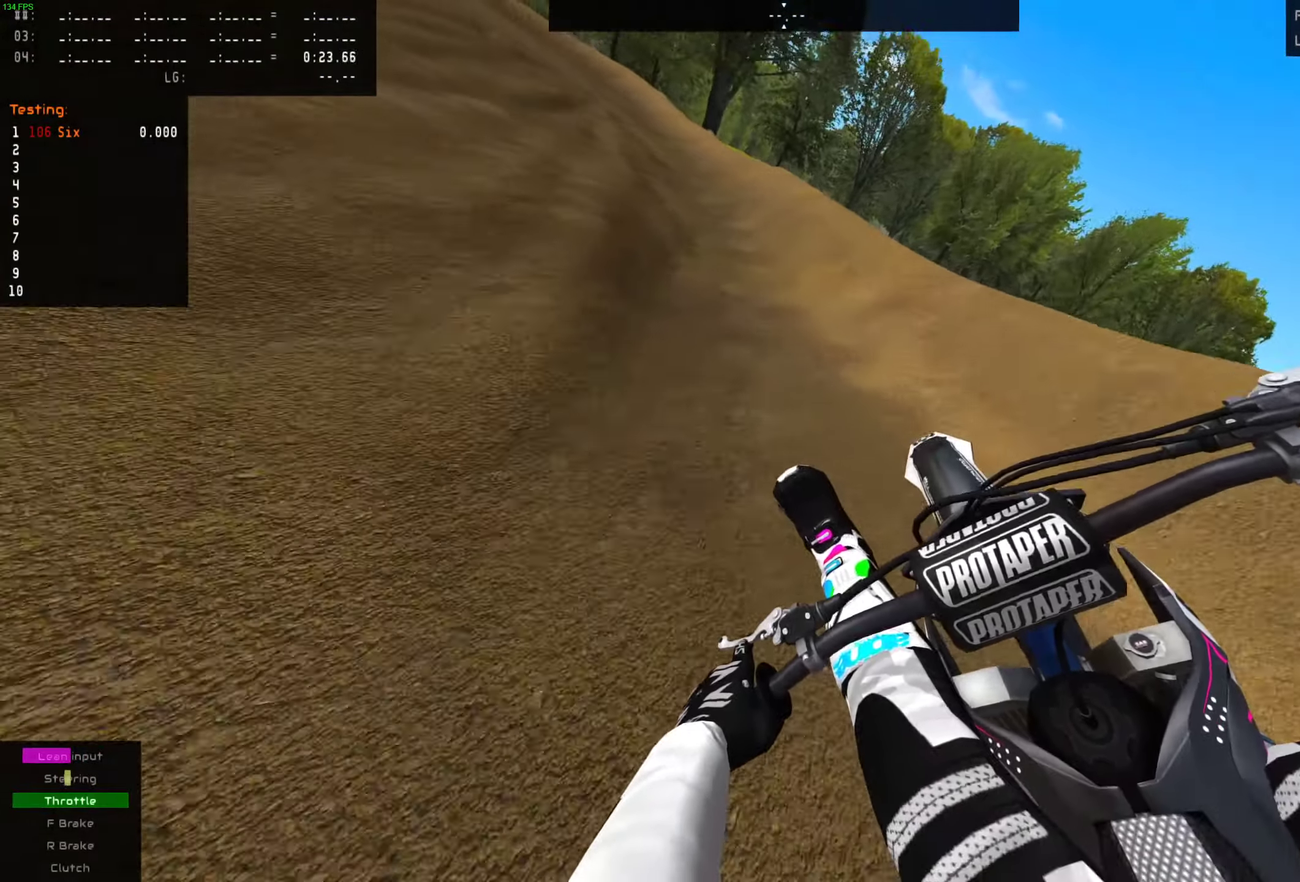
{"dt_ms": 400, "buttons": ["R2"], "left_stick": "left", "right_stick": "center", "events": []}
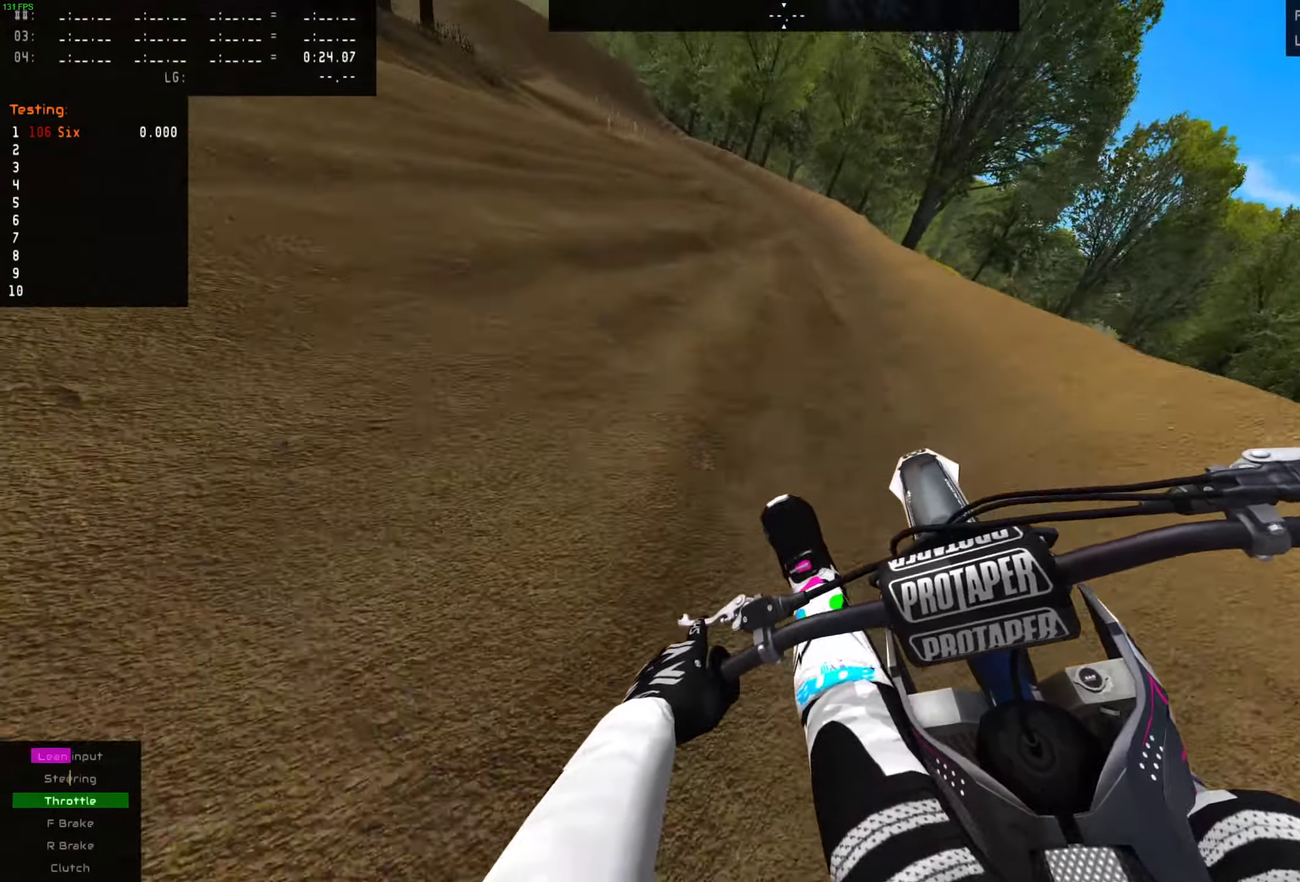
{"dt_ms": 401, "buttons": ["R2"], "left_stick": "left", "right_stick": "center", "events": [[201, "SQUARE", "down"], [284, "SQUARE", "up"]]}
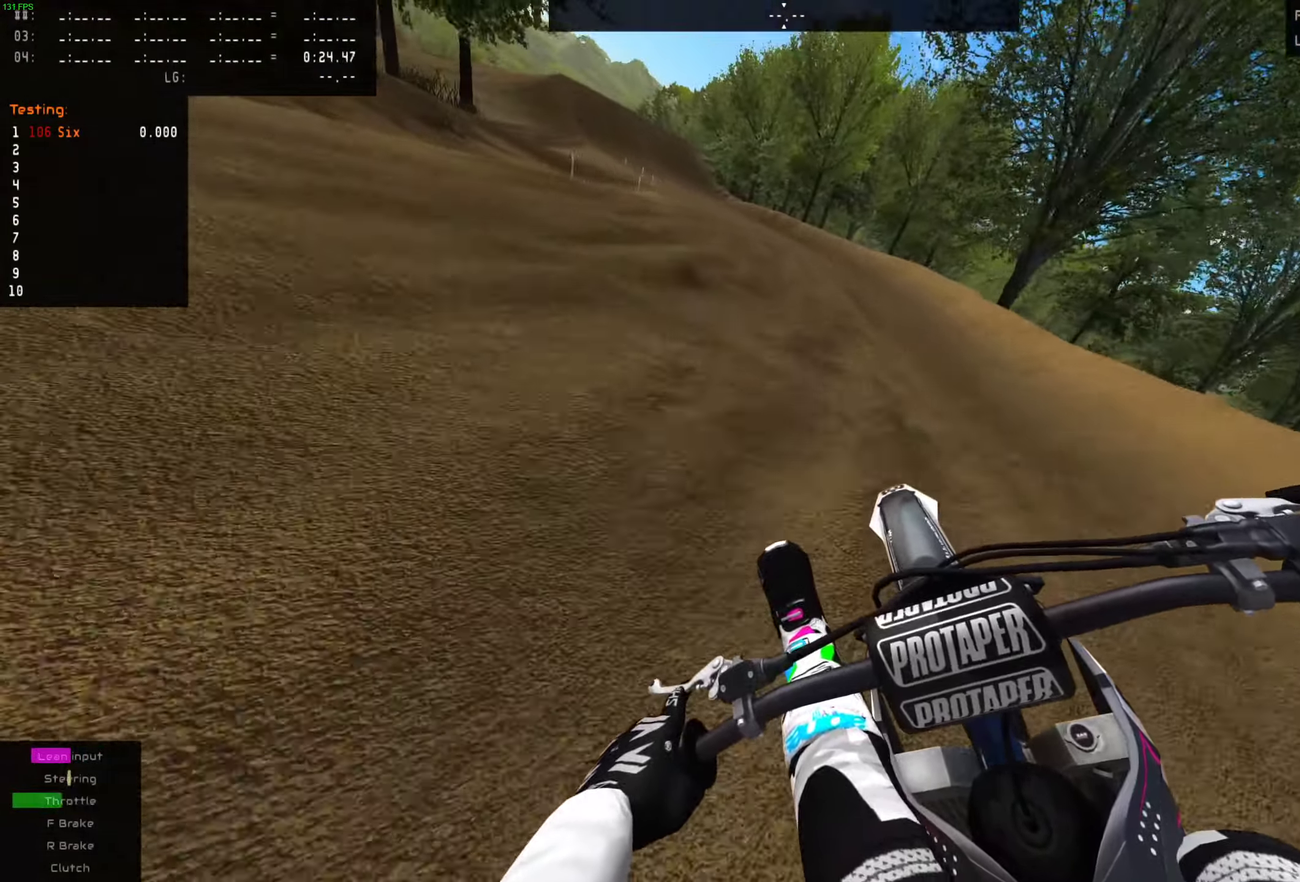
{"dt_ms": 300, "buttons": ["R2"], "left_stick": "left", "right_stick": "center", "events": [[200, "left_stick", "down-left"], [250, "left_stick", "left"]]}
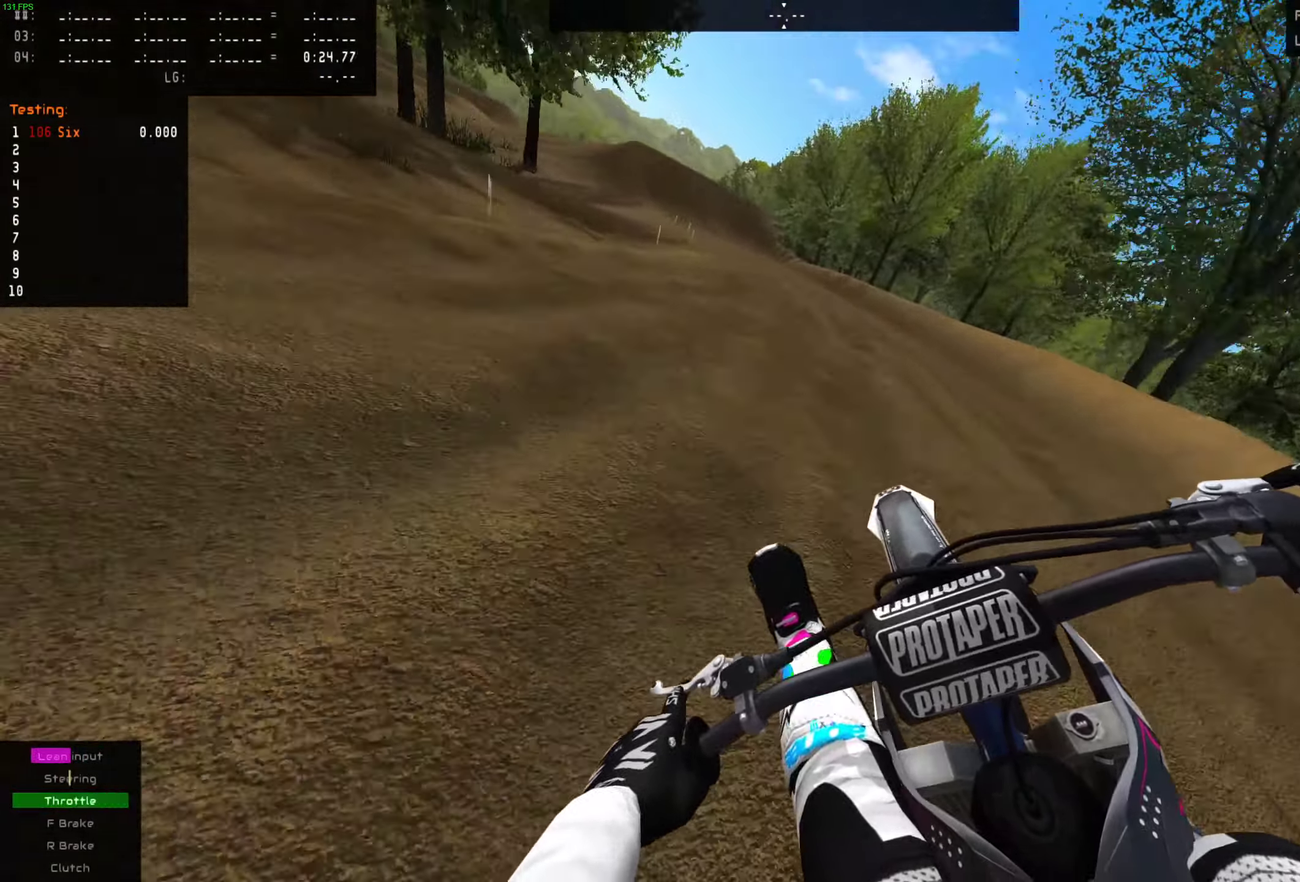
{"dt_ms": 401, "buttons": ["R2"], "left_stick": "down-left", "right_stick": "center", "events": [[317, "left_stick", "down-left"]]}
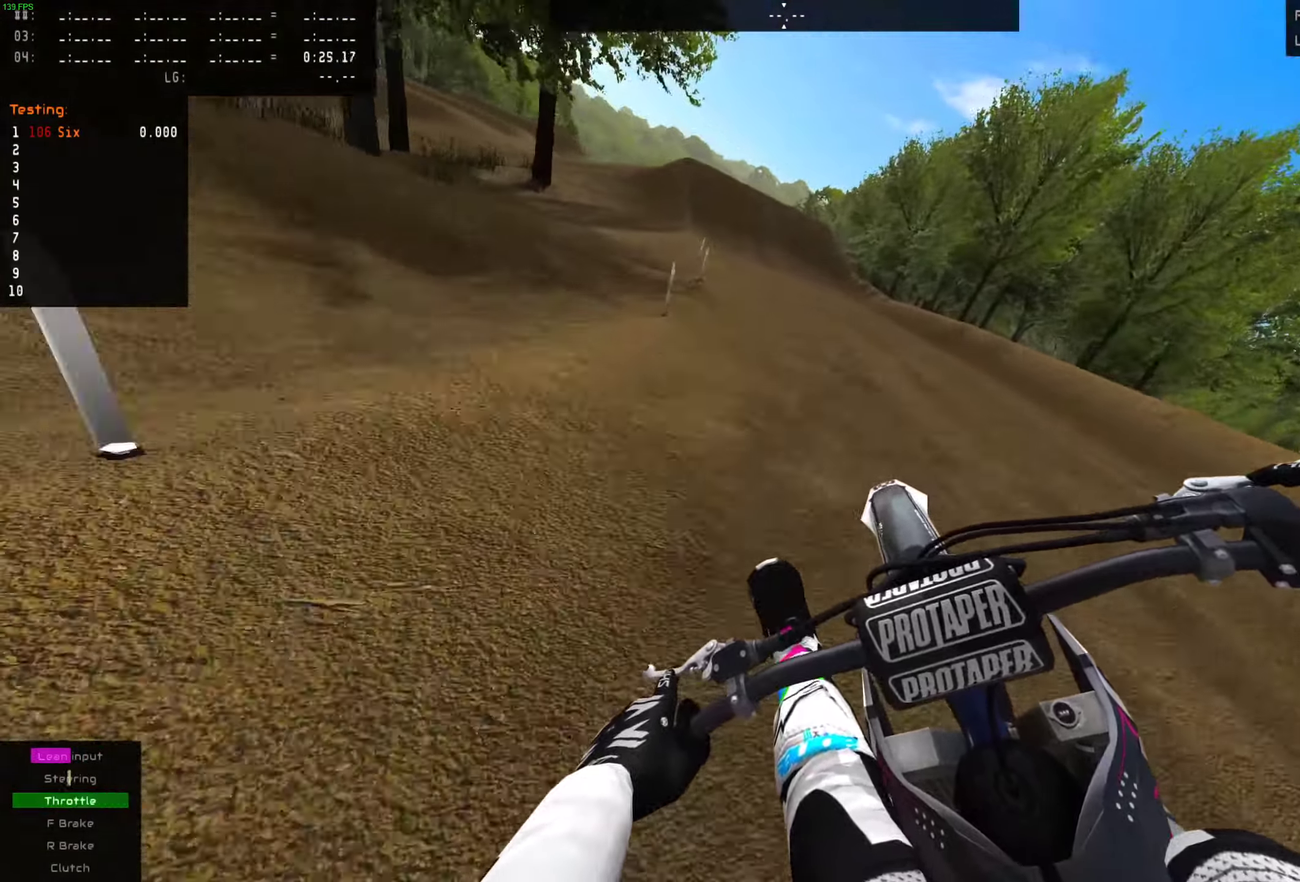
{"dt_ms": 400, "buttons": ["R2"], "left_stick": "center", "right_stick": "center", "events": [[100, "left_stick", "left"], [367, "left_stick", "center"]]}
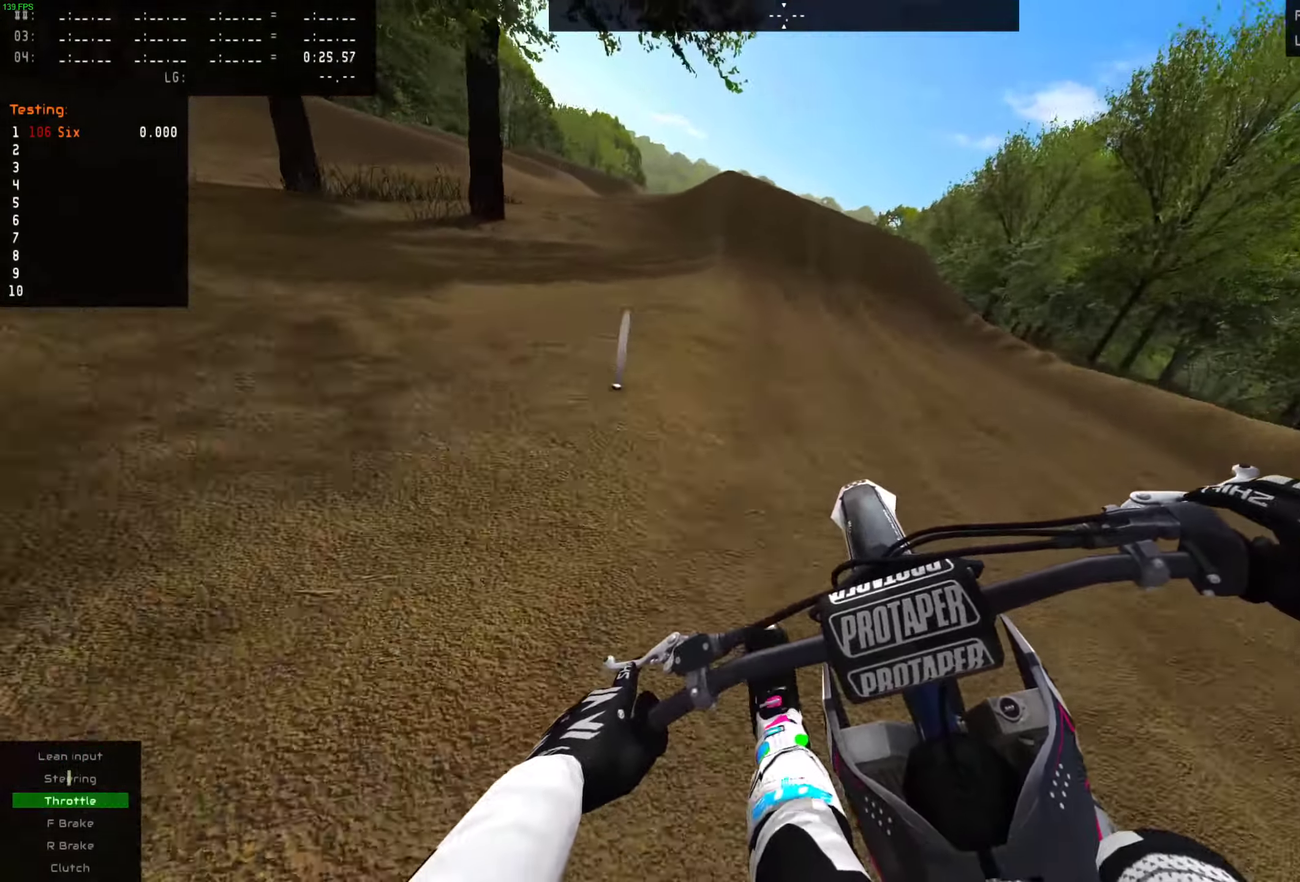
{"dt_ms": 300, "buttons": ["R2"], "left_stick": "center", "right_stick": "center", "events": []}
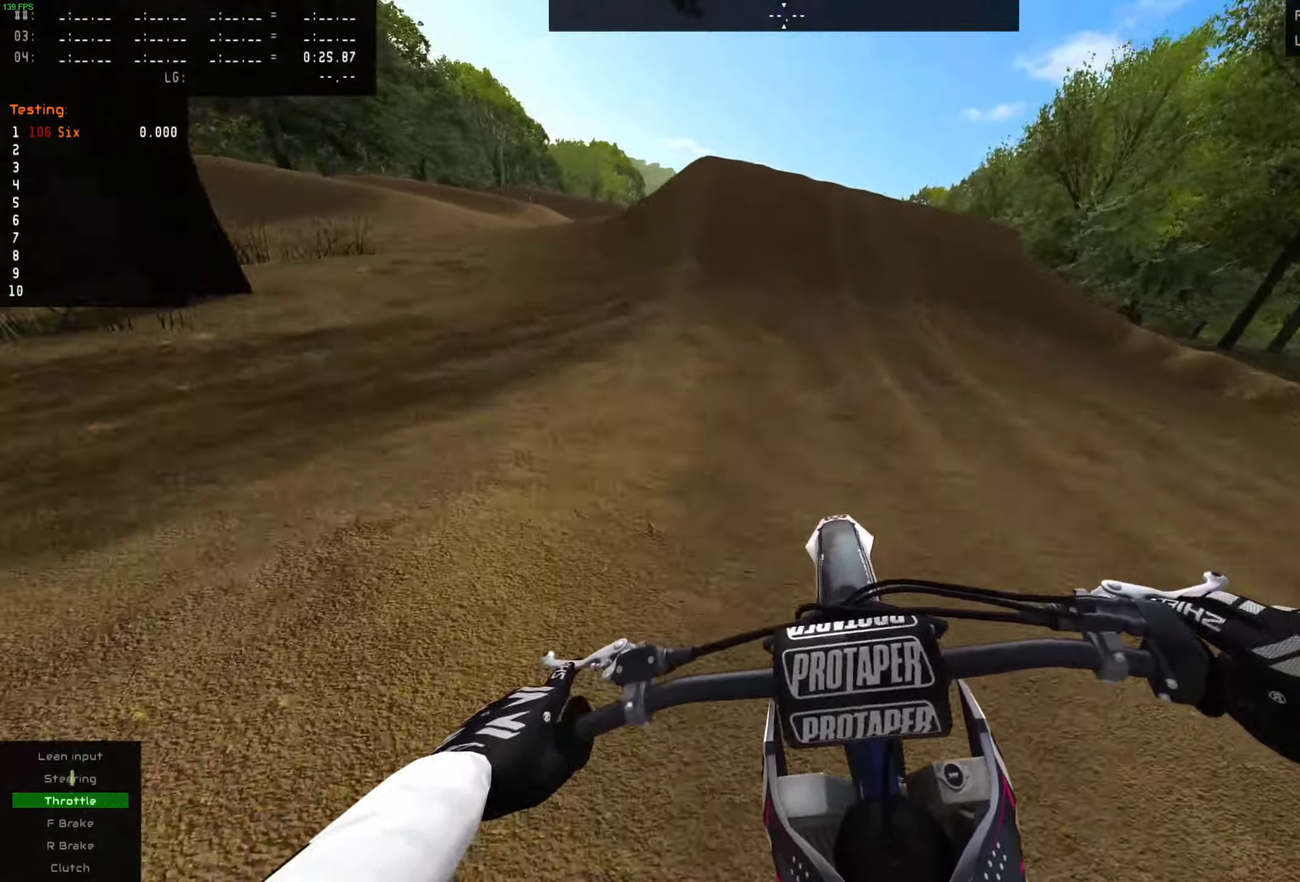
{"dt_ms": 401, "buttons": ["R2"], "left_stick": "center", "right_stick": "center"}
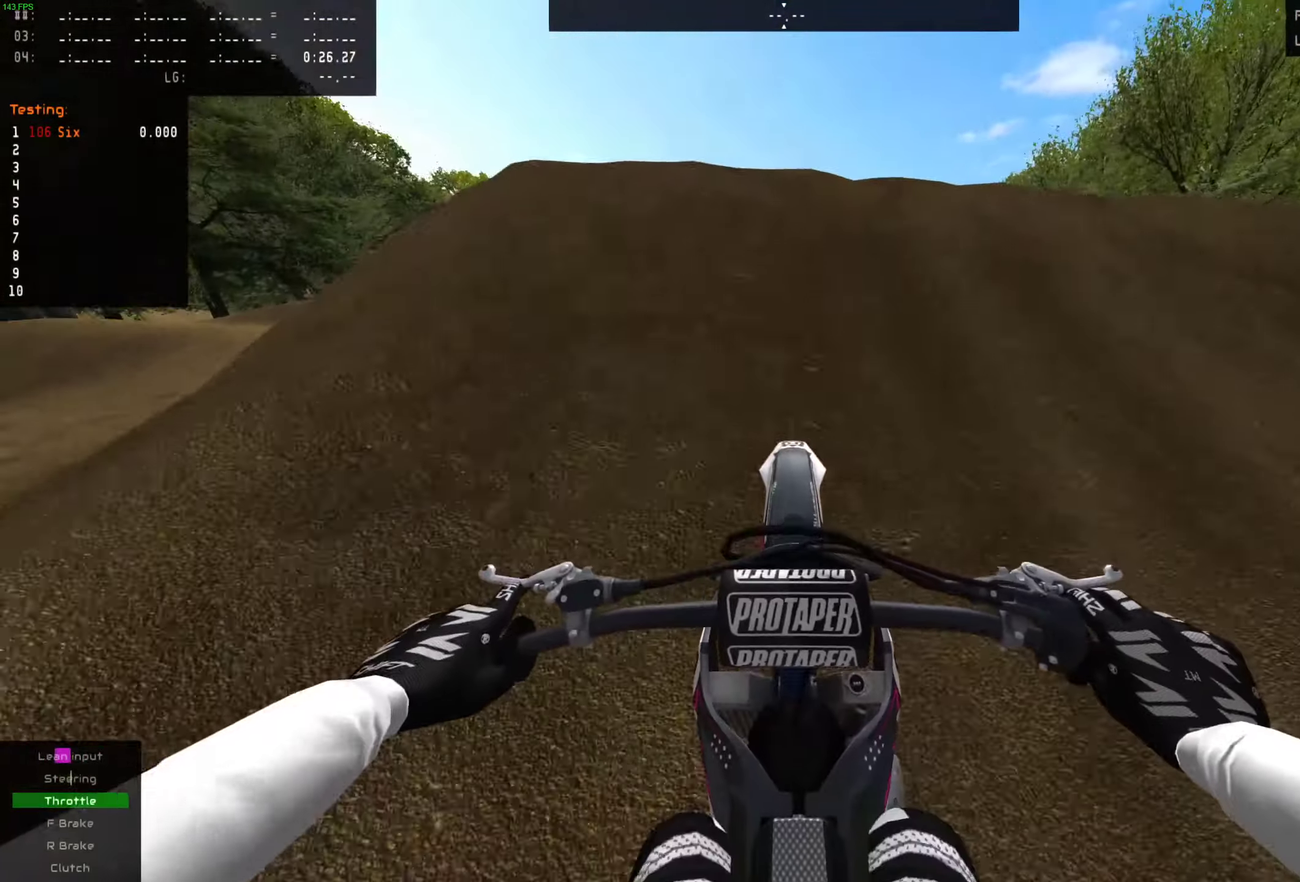
{"dt_ms": 400, "buttons": ["R2"], "left_stick": "left", "right_stick": "up", "events": [[16, "right_stick", "up"], [66, "left_stick", "left"]]}
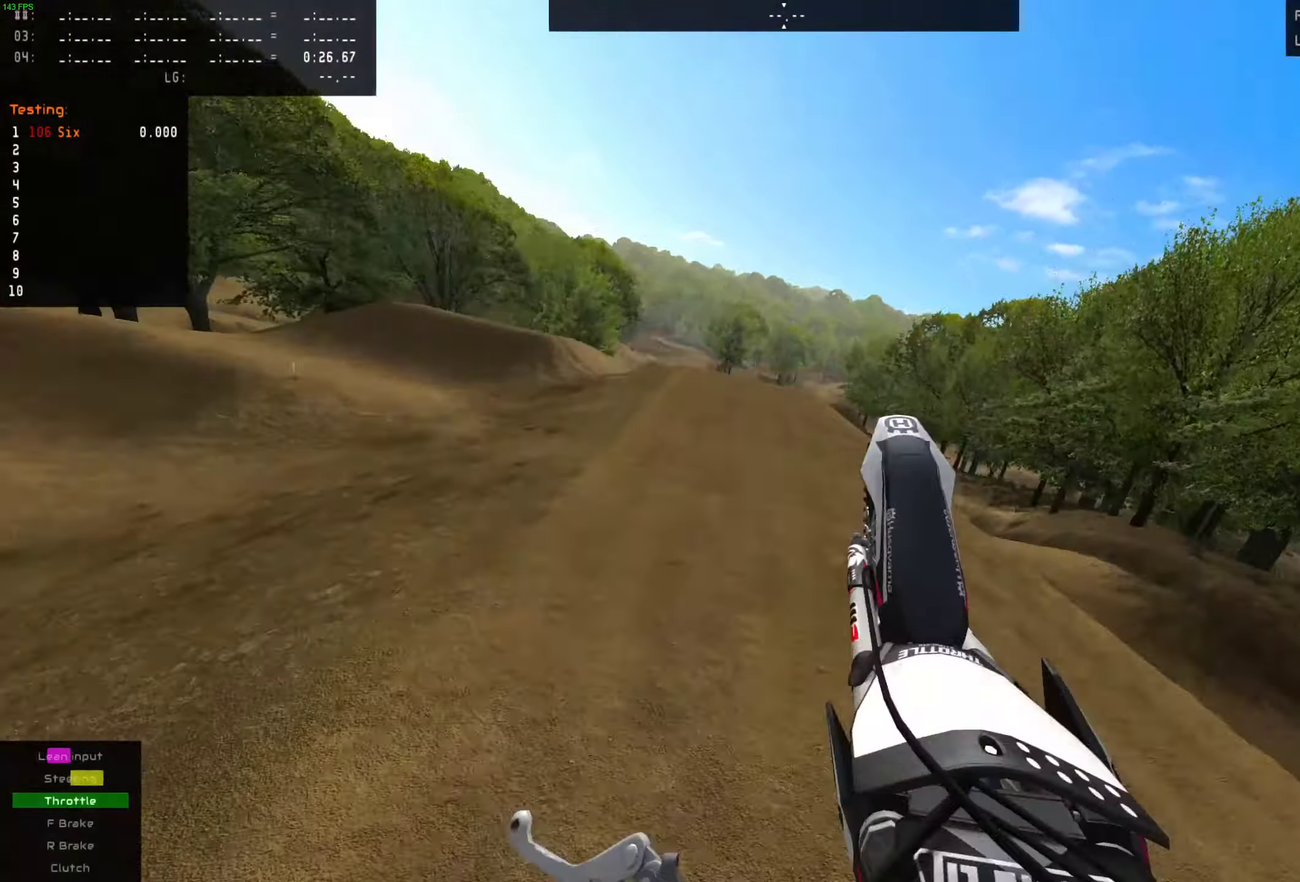
{"dt_ms": 300, "buttons": [], "left_stick": "center", "right_stick": "center", "events": [[33, "left_stick", "center"], [99, "R2", "up"], [266, "right_stick", "center"]]}
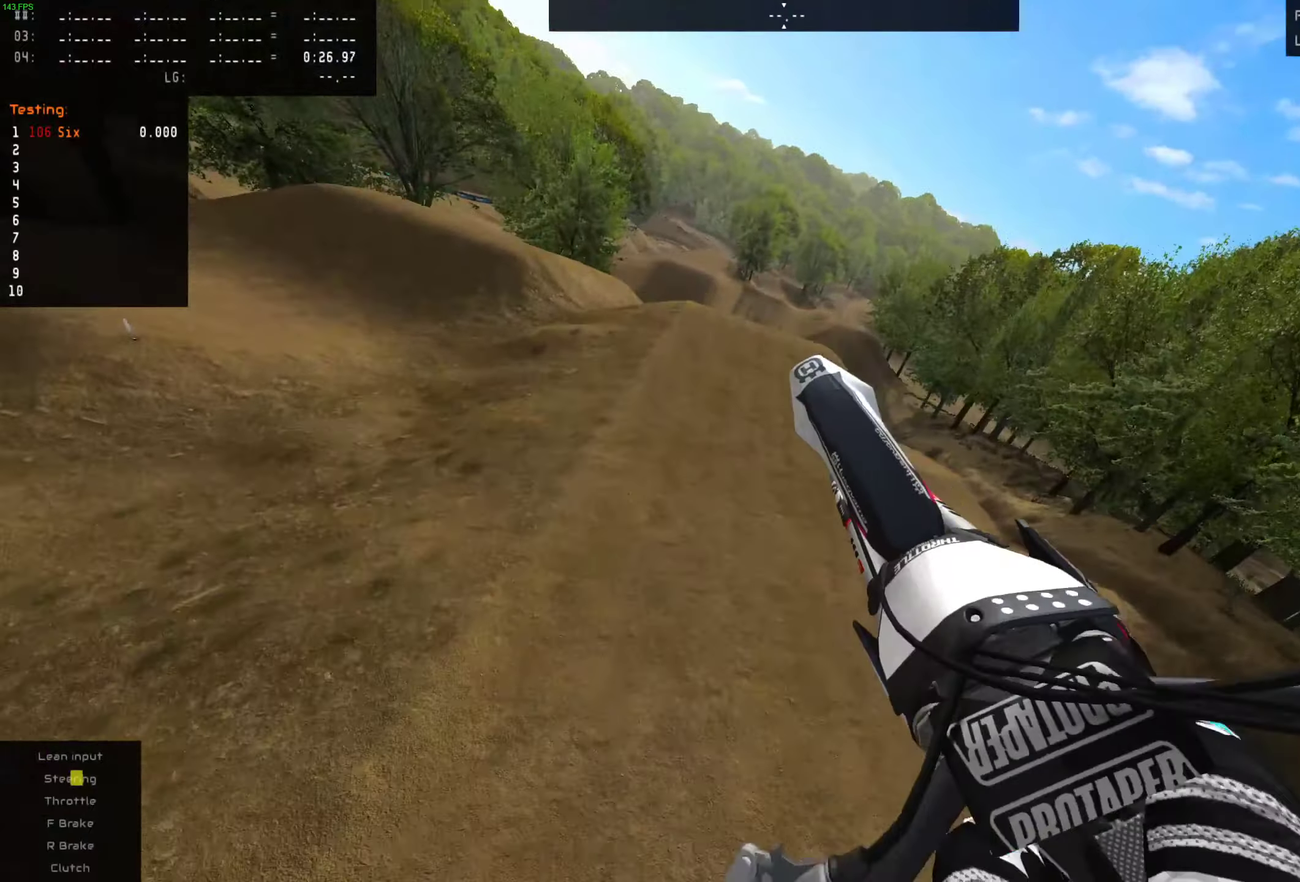
{"dt_ms": 400, "buttons": [], "left_stick": "center", "right_stick": "center", "events": [[66, "R2", "down"], [200, "R2", "up"]]}
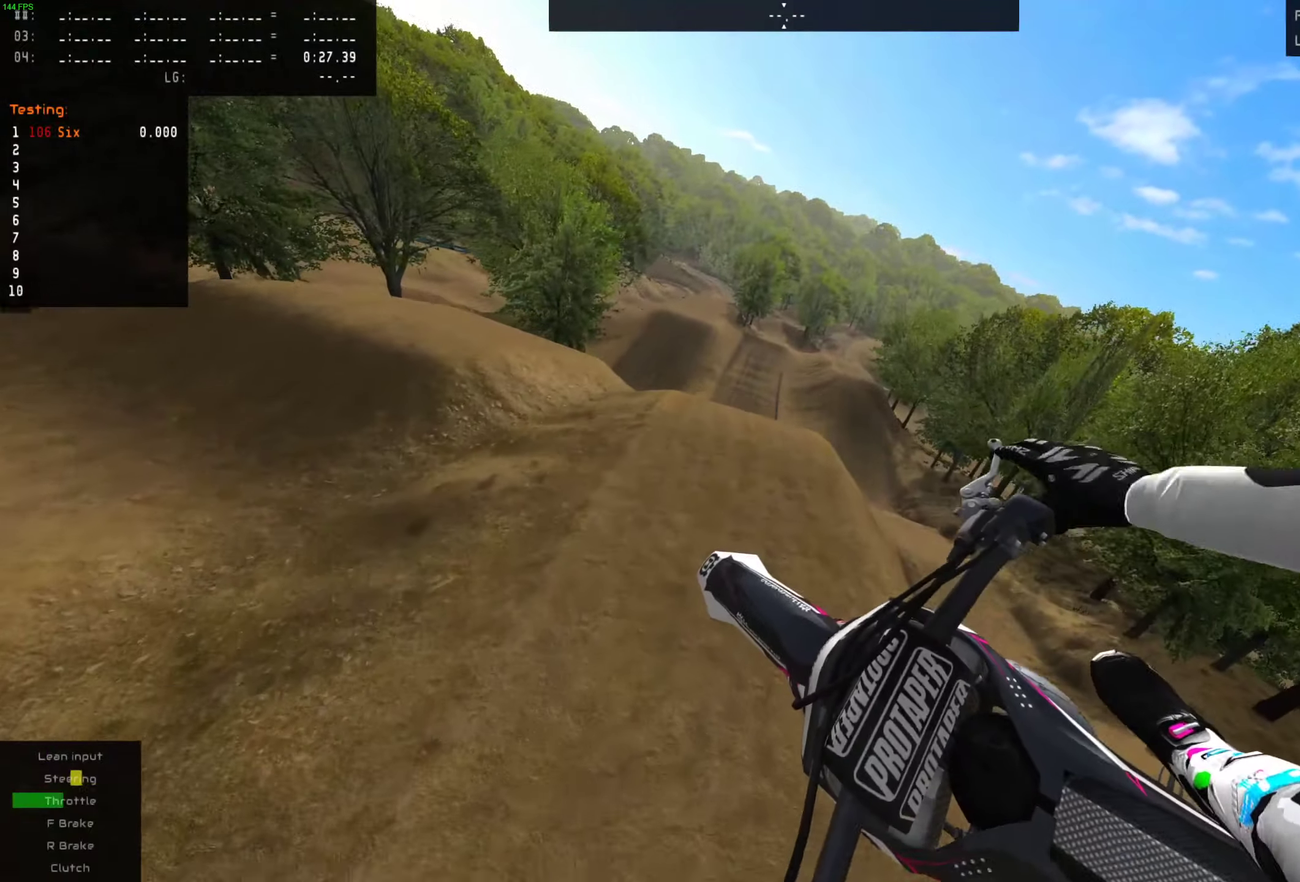
{"dt_ms": 400, "buttons": ["R2"], "left_stick": "left", "right_stick": "center", "events": [[17, "R2", "down"], [133, "R2", "up"], [184, "left_stick", "left"], [300, "R2", "down"]]}
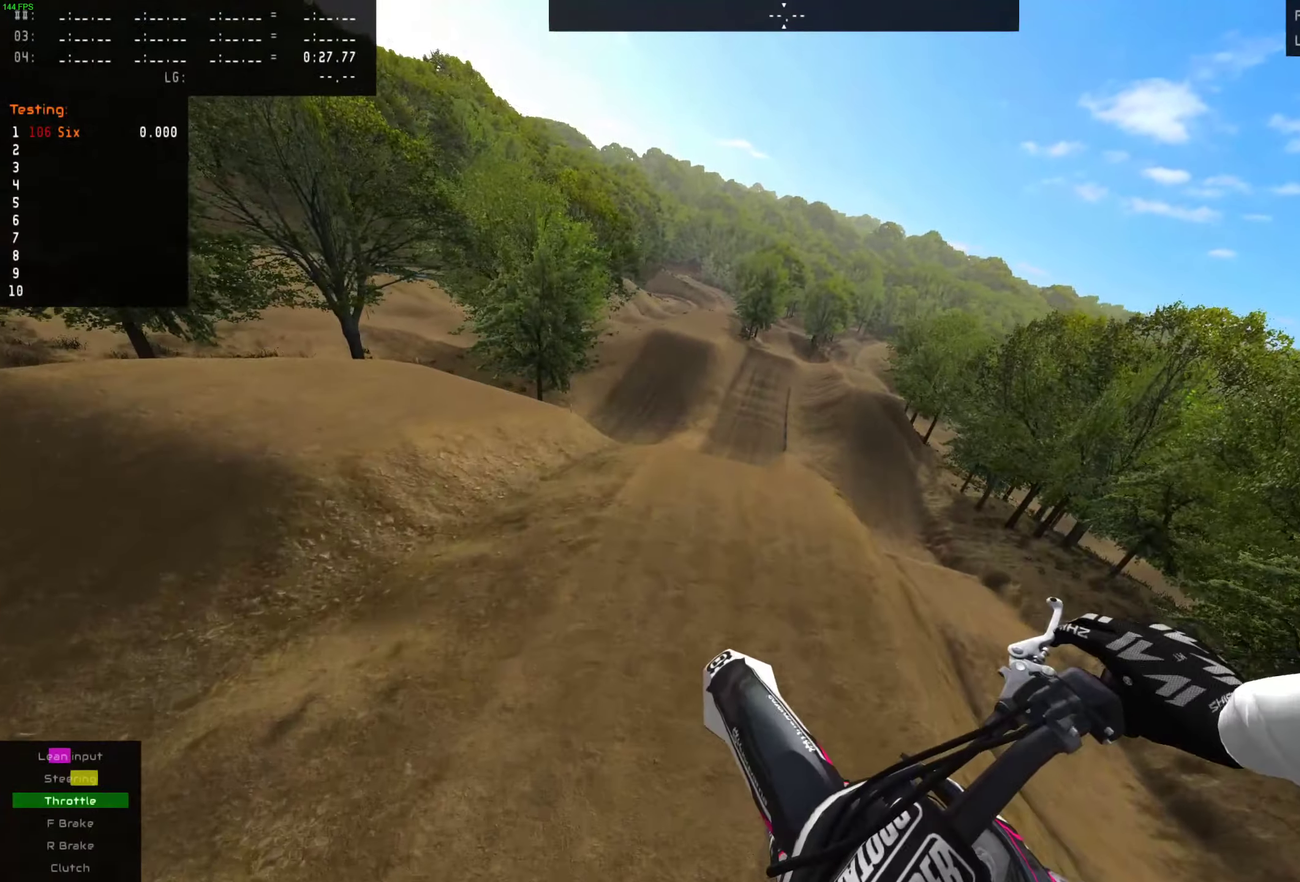
{"dt_ms": 301, "buttons": [], "left_stick": "center", "right_stick": "center", "events": [[34, "R2", "up"], [301, "left_stick", "center"]]}
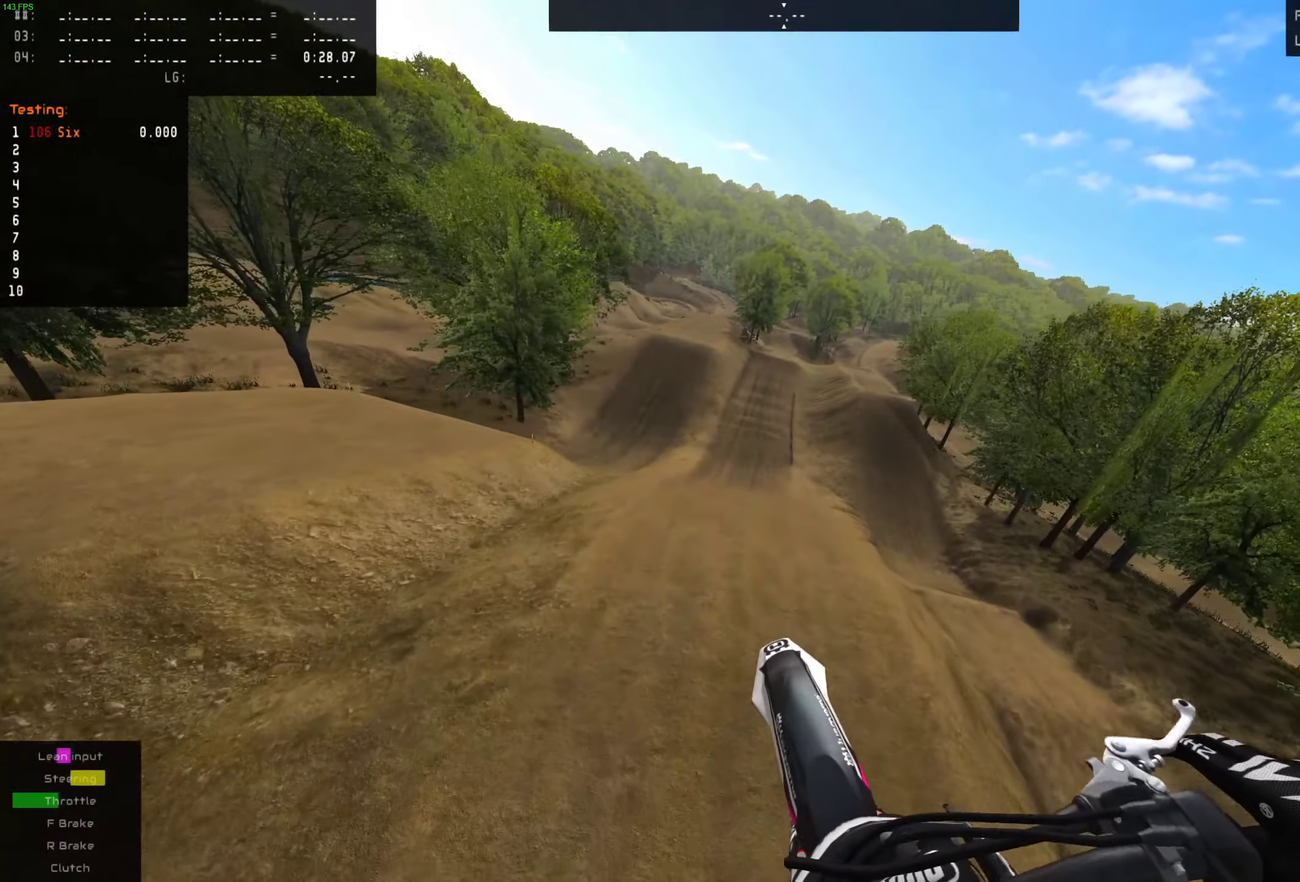
{"dt_ms": 400, "buttons": [], "left_stick": "right", "right_stick": "up", "events": [[33, "right_stick", "up"], [133, "left_stick", "right"]]}
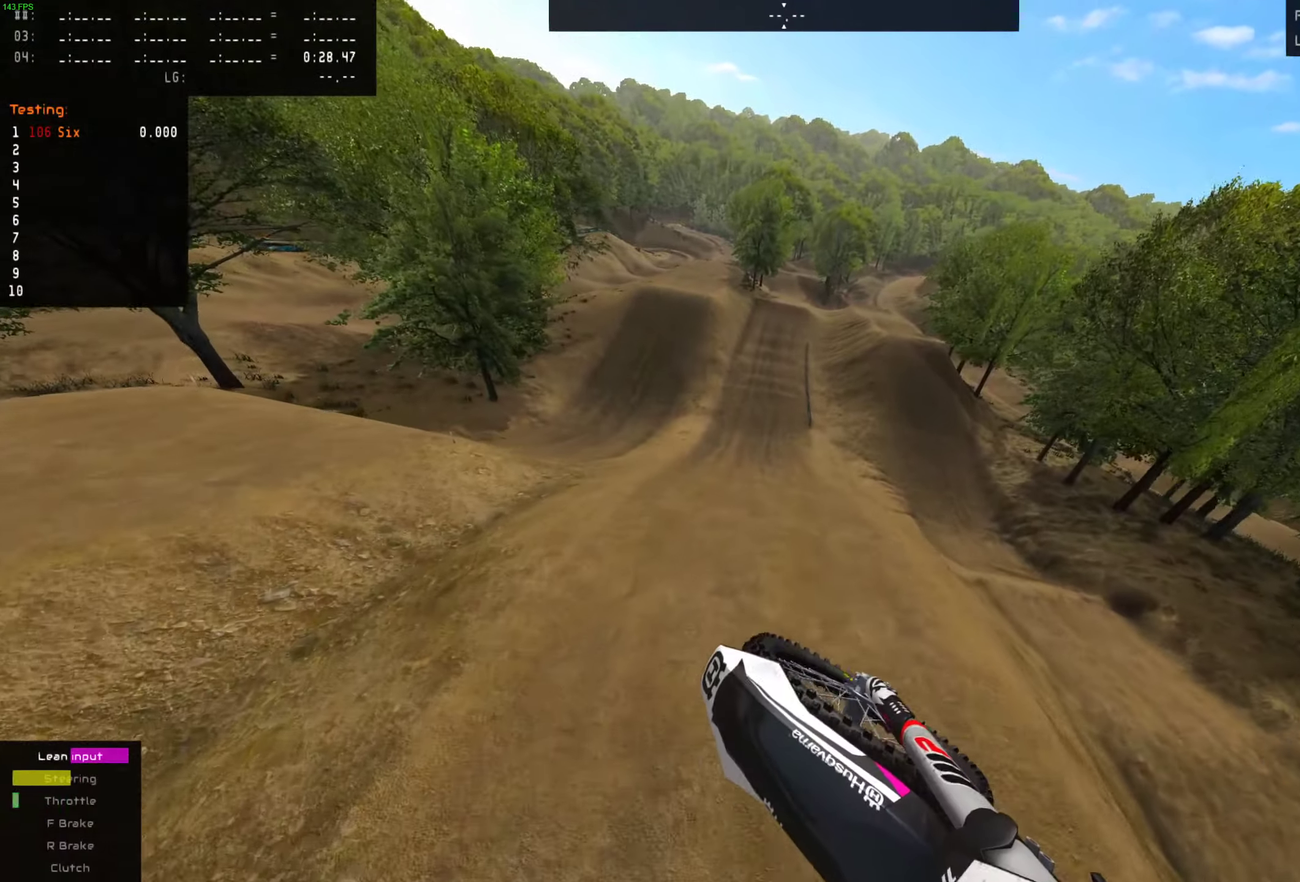
{"dt_ms": 401, "buttons": [], "left_stick": "right", "right_stick": "up", "events": []}
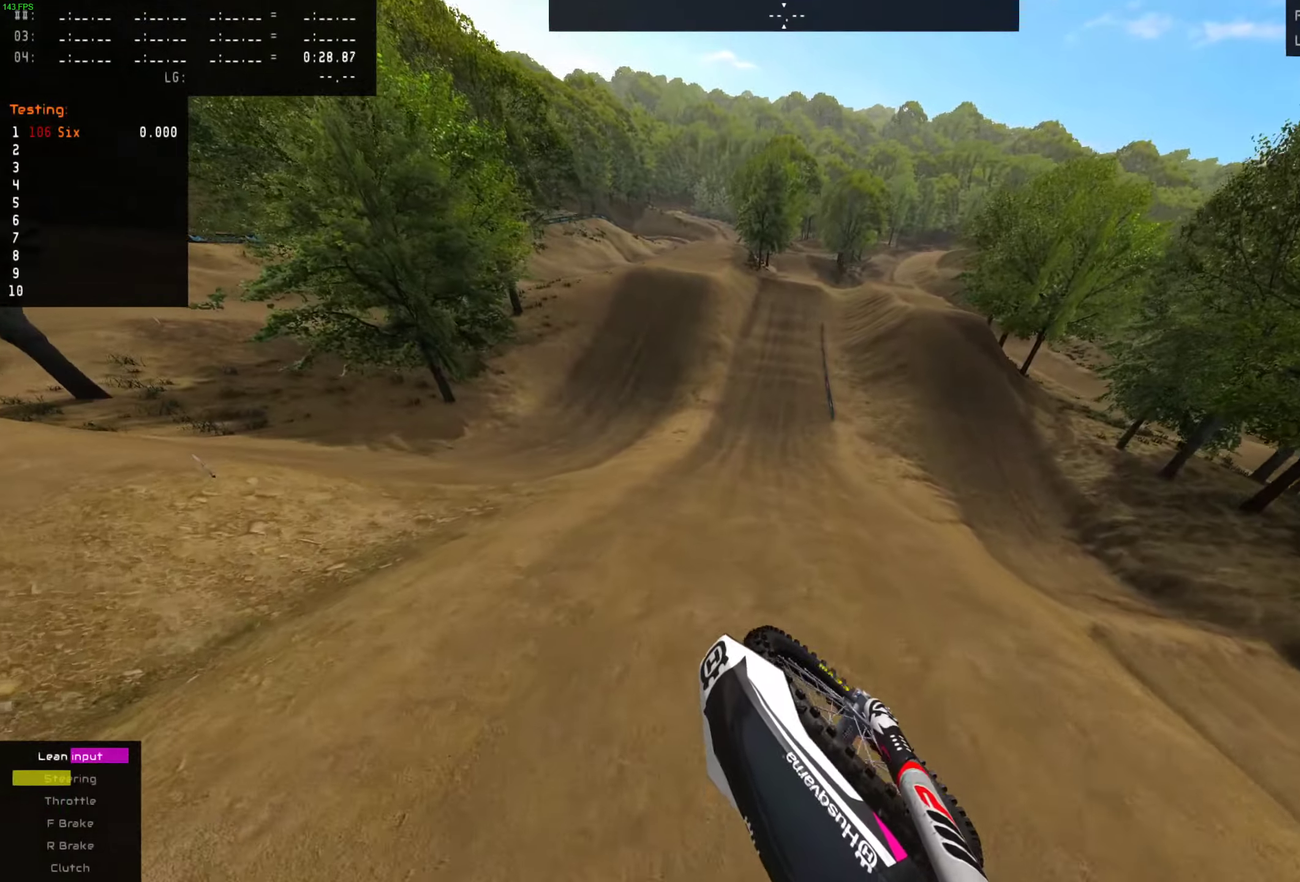
{"dt_ms": 300, "buttons": ["R2"], "left_stick": "right", "right_stick": "center", "events": [[233, "R2", "down"], [266, "right_stick", "center"]]}
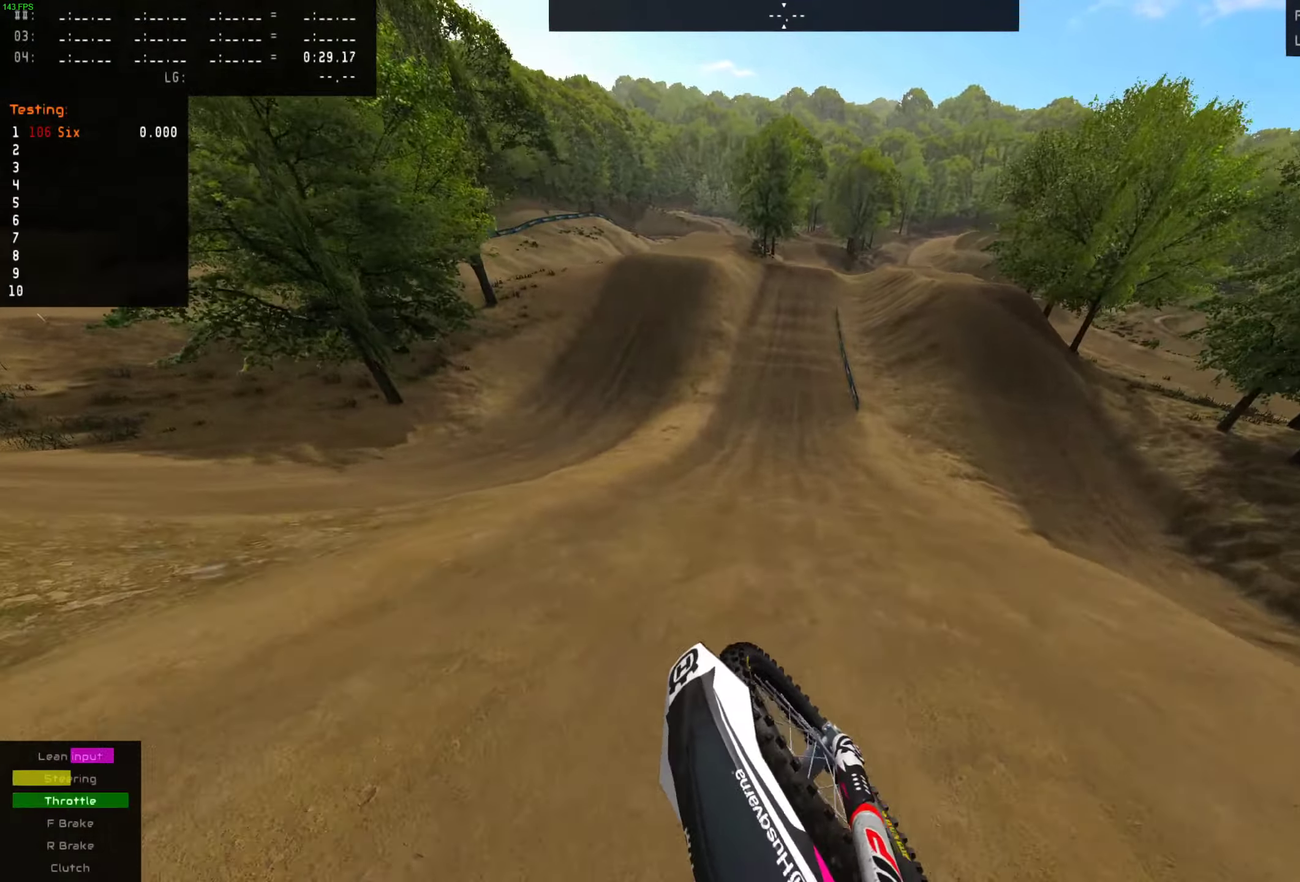
{"dt_ms": 400, "buttons": ["R2"], "left_stick": "center", "right_stick": "center", "events": [[33, "left_stick", "center"]]}
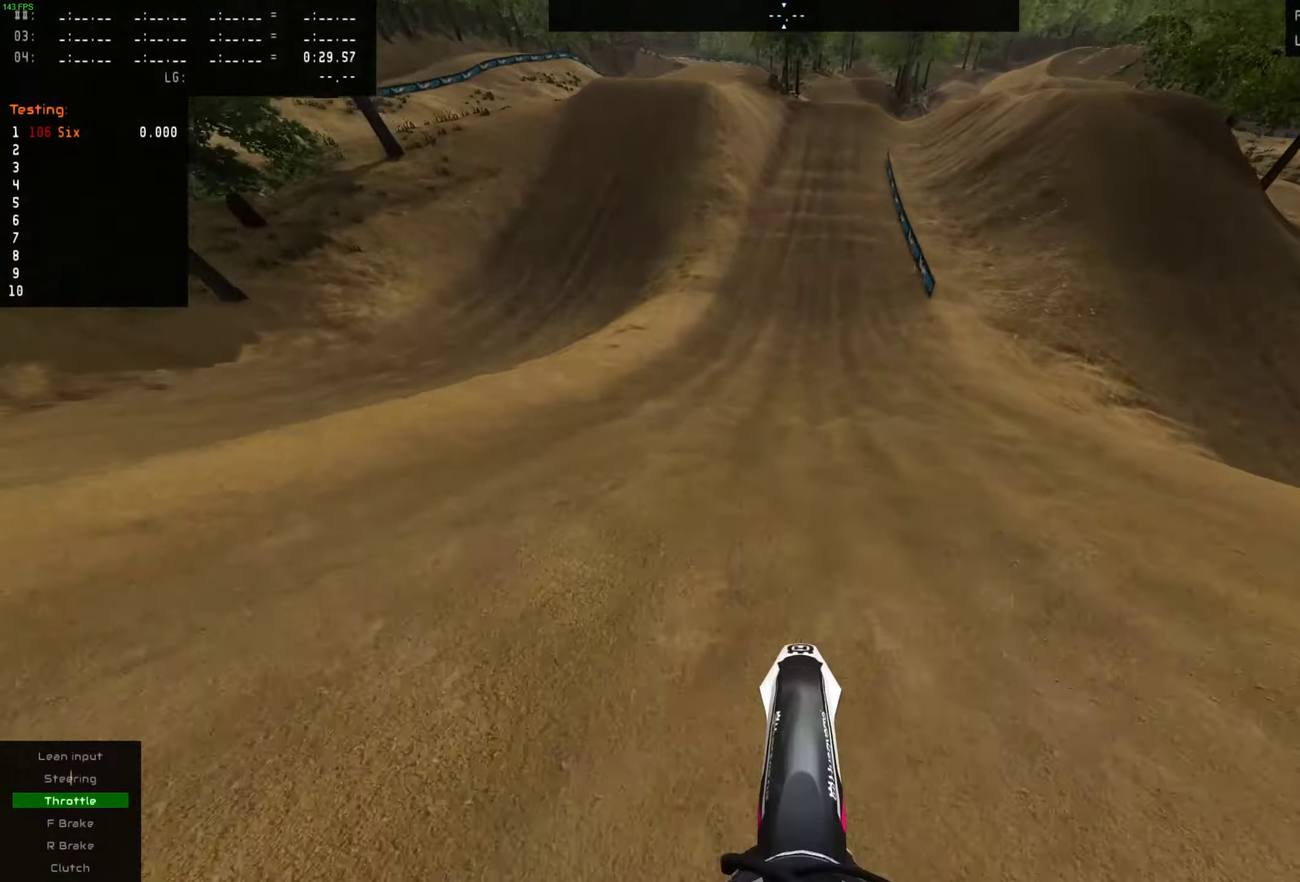
{"dt_ms": 501, "buttons": ["R2"], "left_stick": "center", "right_stick": "center", "events": [[284, "left_stick", "right"], [384, "left_stick", "center"]]}
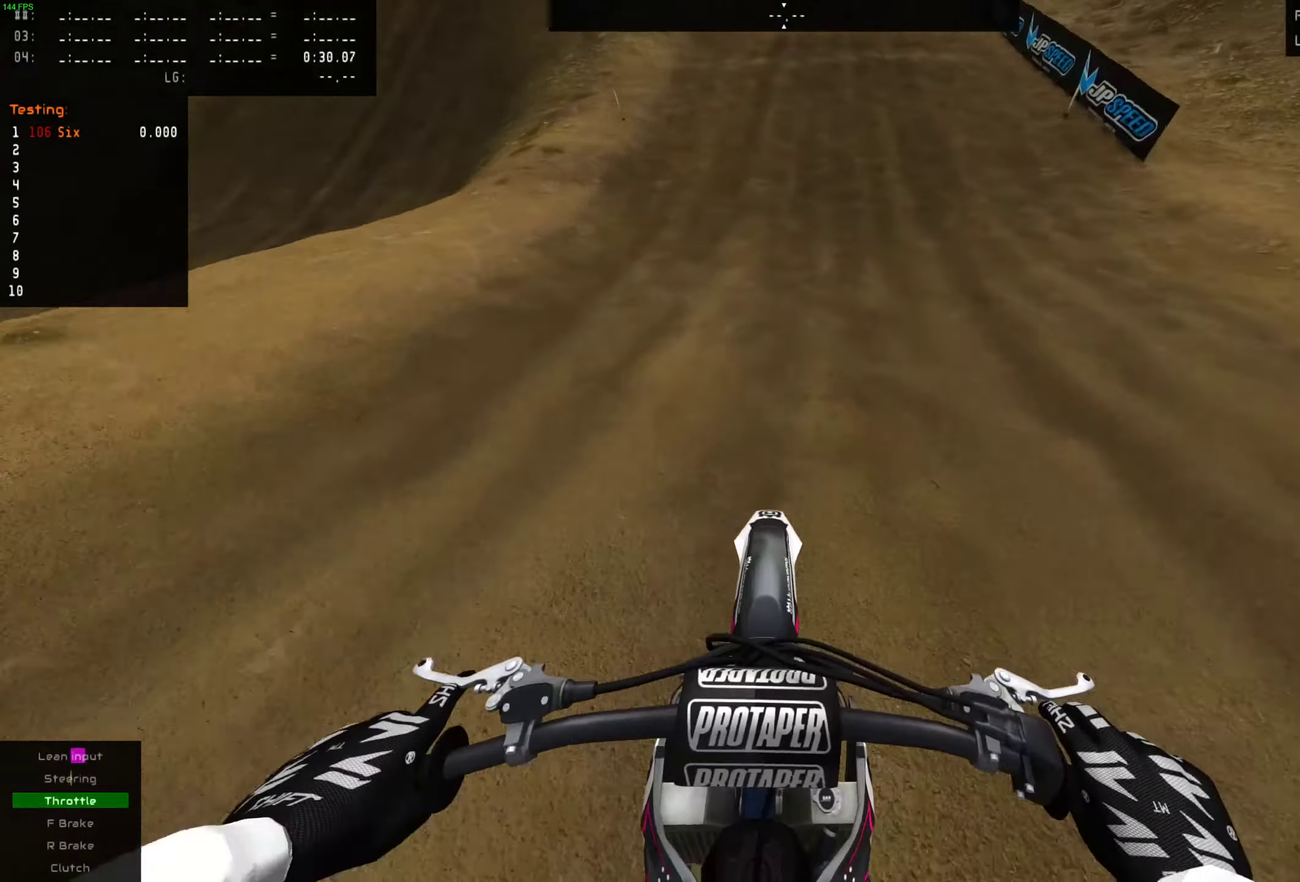
{"dt_ms": 700, "buttons": ["R2"], "left_stick": "center", "right_stick": "center", "events": []}
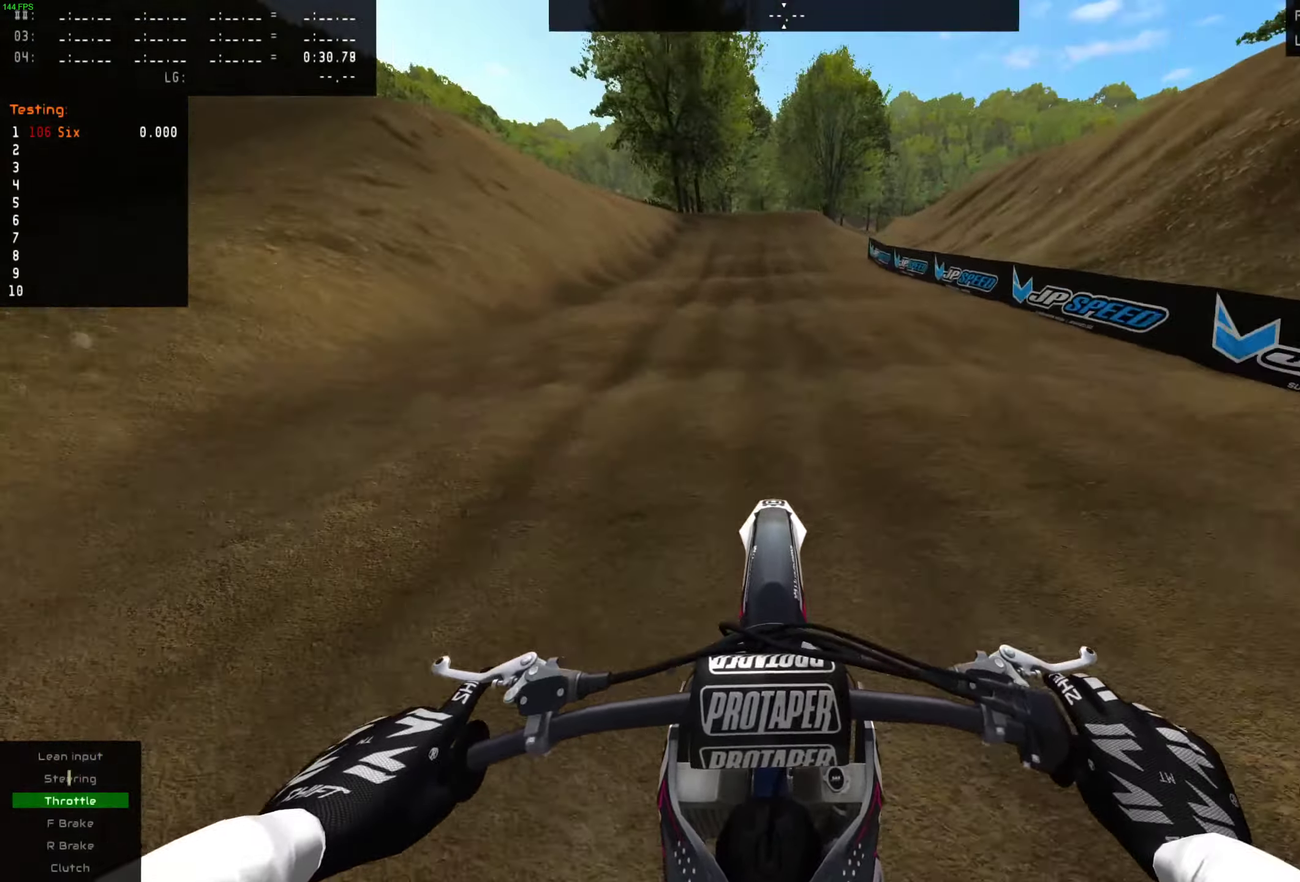
{"dt_ms": 501, "buttons": ["R2"], "left_stick": "center", "right_stick": "center", "events": []}